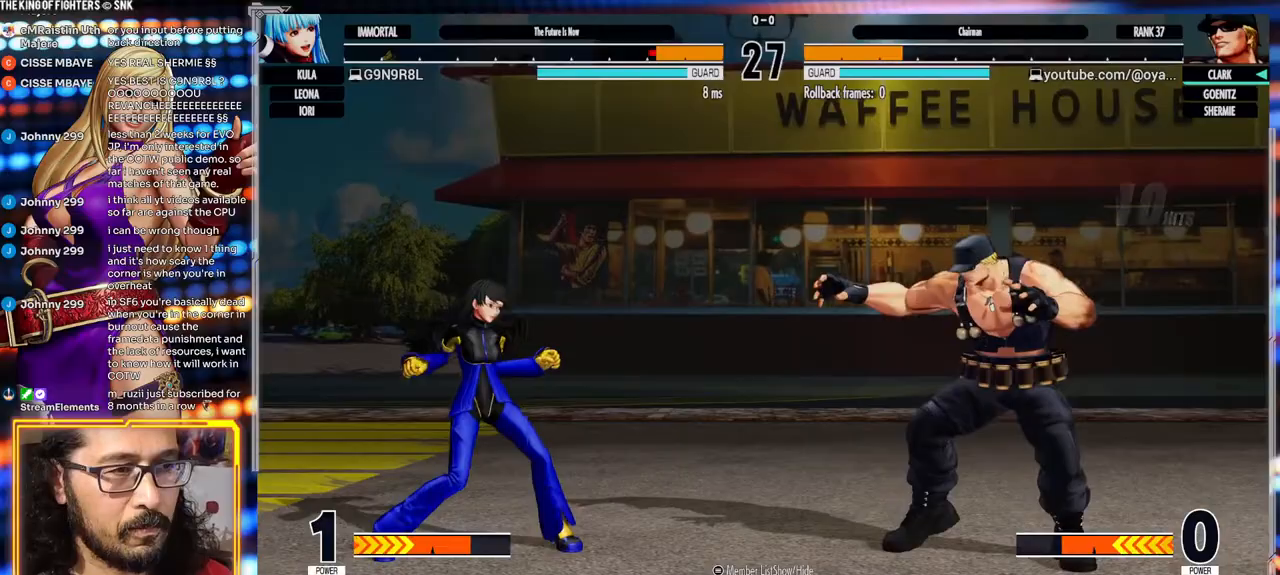
Gameplay with a controller (arcade stick); each line is a JSON object with the inputs held at the frame after it (dt_ms = milliseconds from this image to that frame). "events" lists button and stick changes between this image and that frame as [ms after this image, input, new state], when the widget could be followed in between. Not read: L3 R3.
{"dt_ms": 500, "buttons": ["A"], "left_stick": "center"}
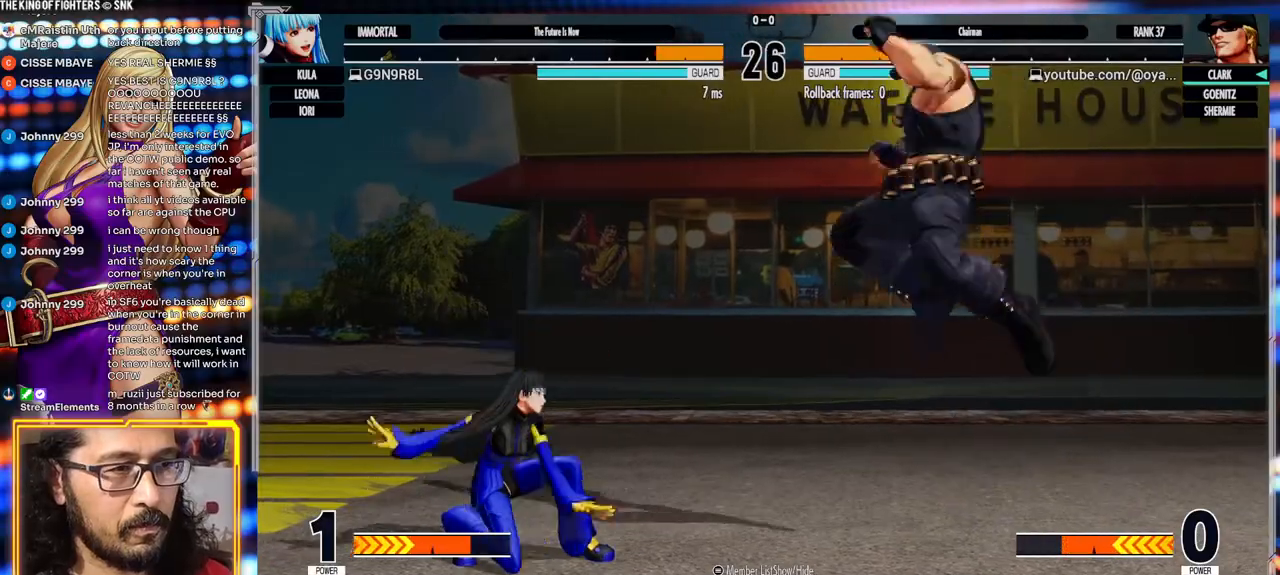
{"dt_ms": 500, "buttons": [], "left_stick": "down-right", "events": [[183, "A", "up"], [200, "left_stick", "down-right"]]}
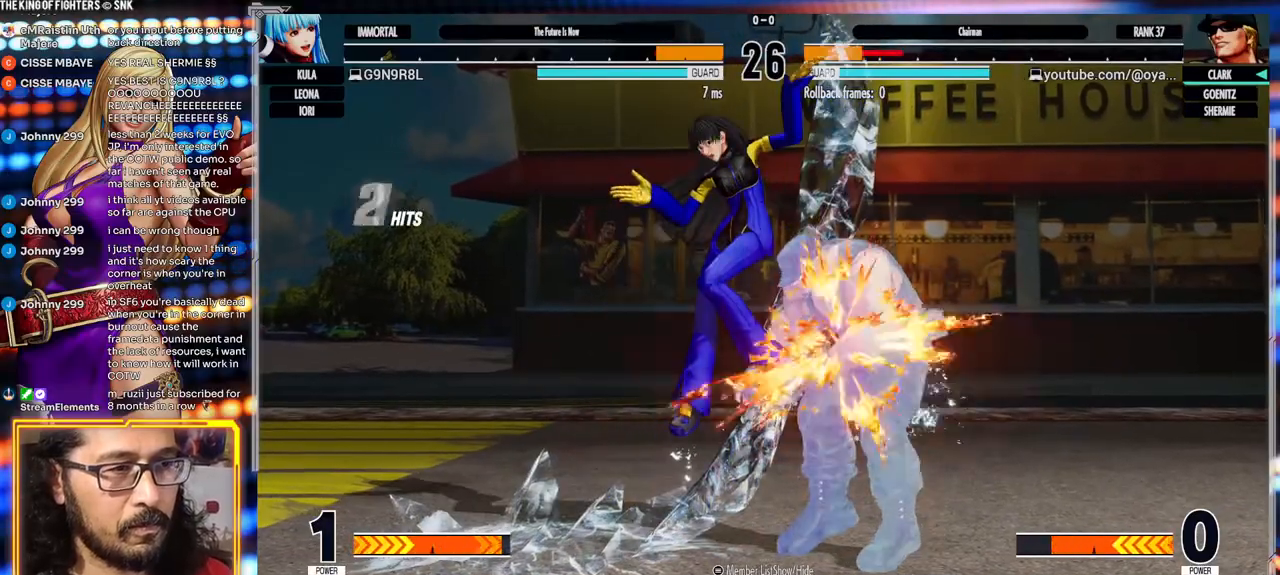
{"dt_ms": 500, "buttons": [], "left_stick": "center", "events": [[417, "left_stick", "center"]]}
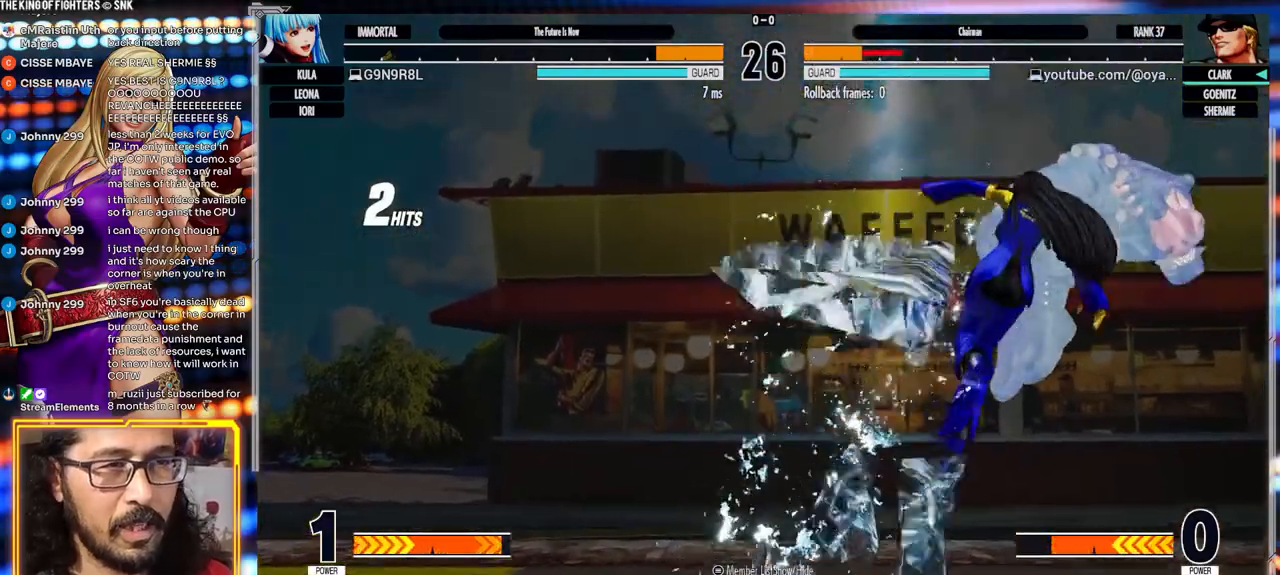
{"dt_ms": 500, "buttons": [], "left_stick": "center", "events": [[300, "A", "down"], [300, "X", "down"], [400, "X", "up"], [417, "A", "up"]]}
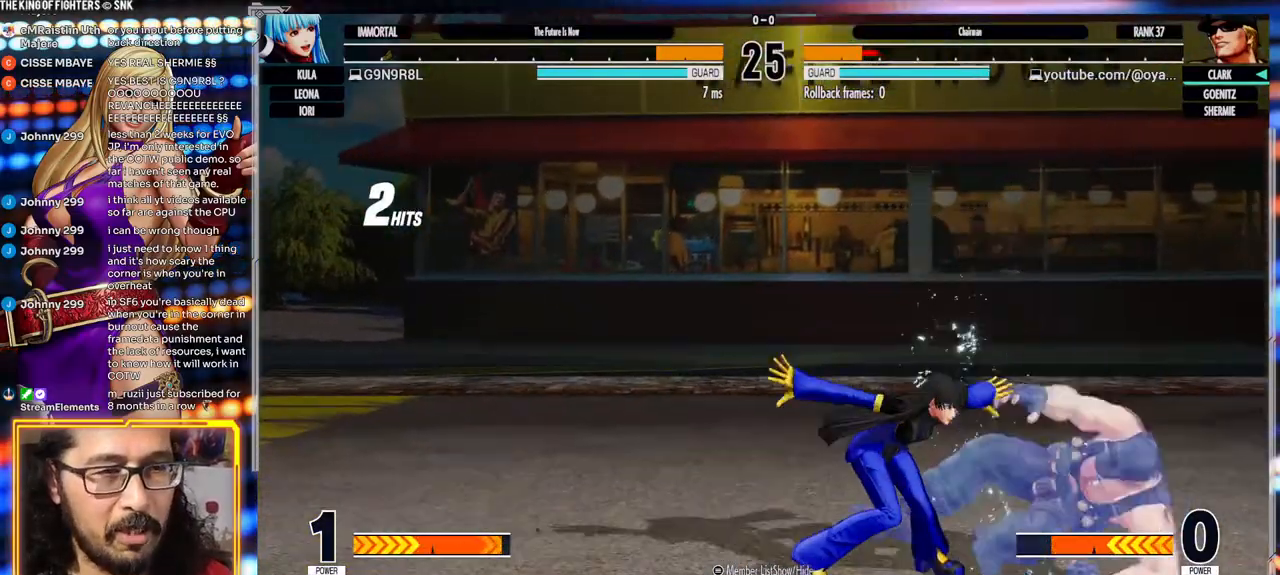
{"dt_ms": 500, "buttons": [], "left_stick": "down-right", "events": [[233, "left_stick", "down-right"]]}
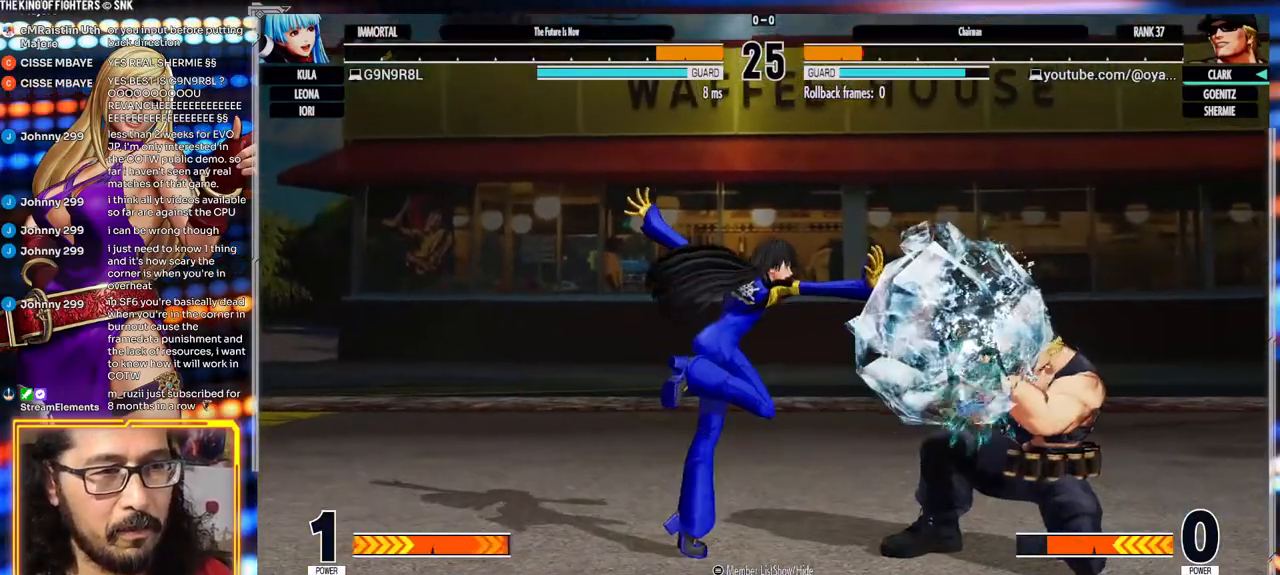
{"dt_ms": 1000, "buttons": ["X"], "left_stick": "down-right"}
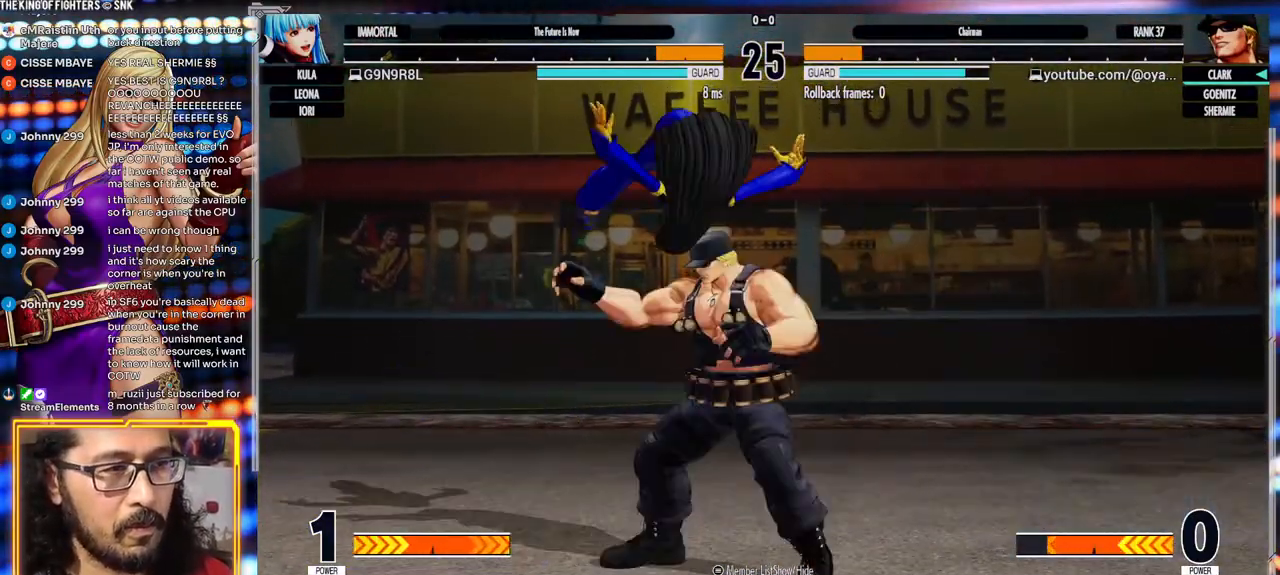
{"dt_ms": 500, "buttons": [], "left_stick": "down", "events": [[33, "X", "up"], [167, "left_stick", "down-left"], [183, "X", "down"], [283, "X", "up"], [450, "left_stick", "down"]]}
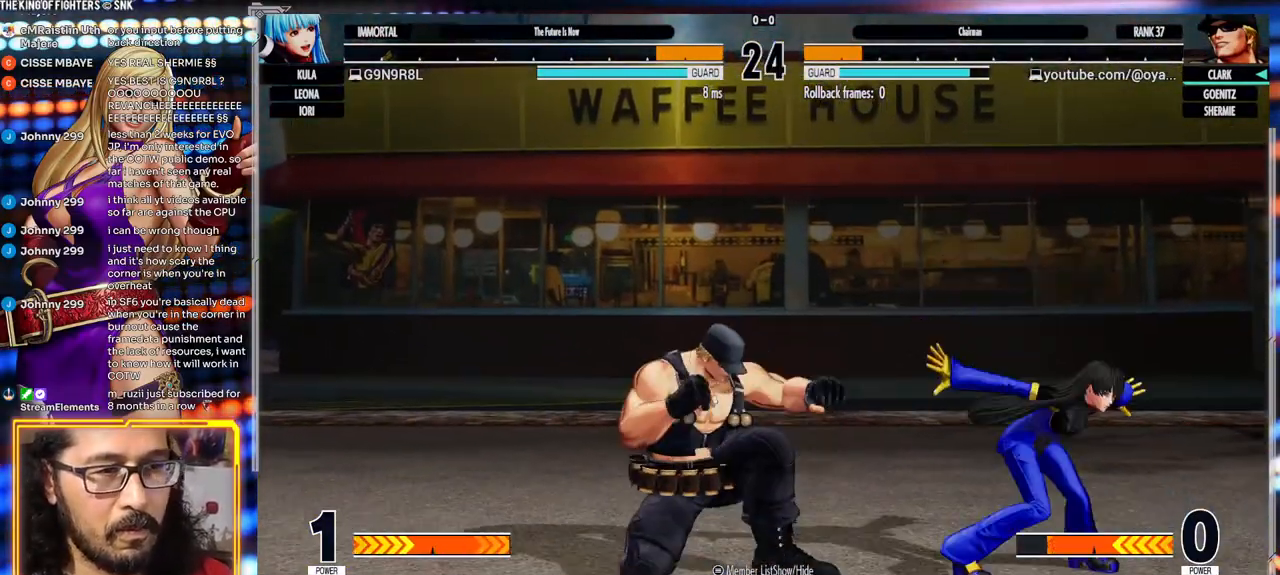
{"dt_ms": 500, "buttons": ["X"], "left_stick": "center", "events": [[167, "left_stick", "right"], [217, "left_stick", "center"], [450, "X", "down"]]}
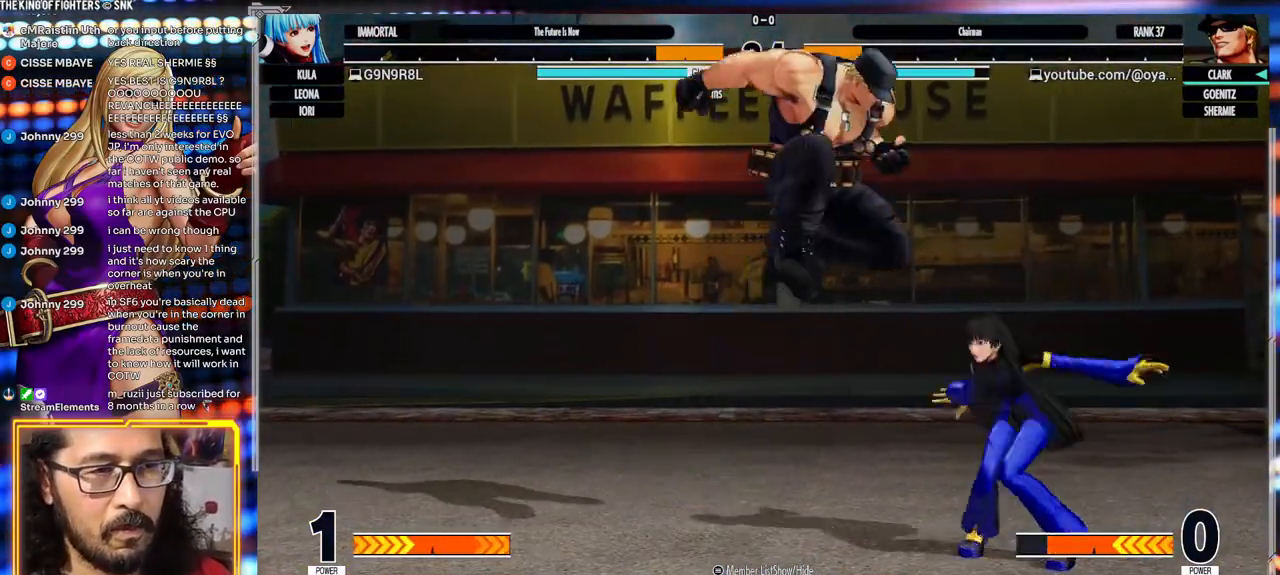
{"dt_ms": 1000, "buttons": ["X"], "left_stick": "center"}
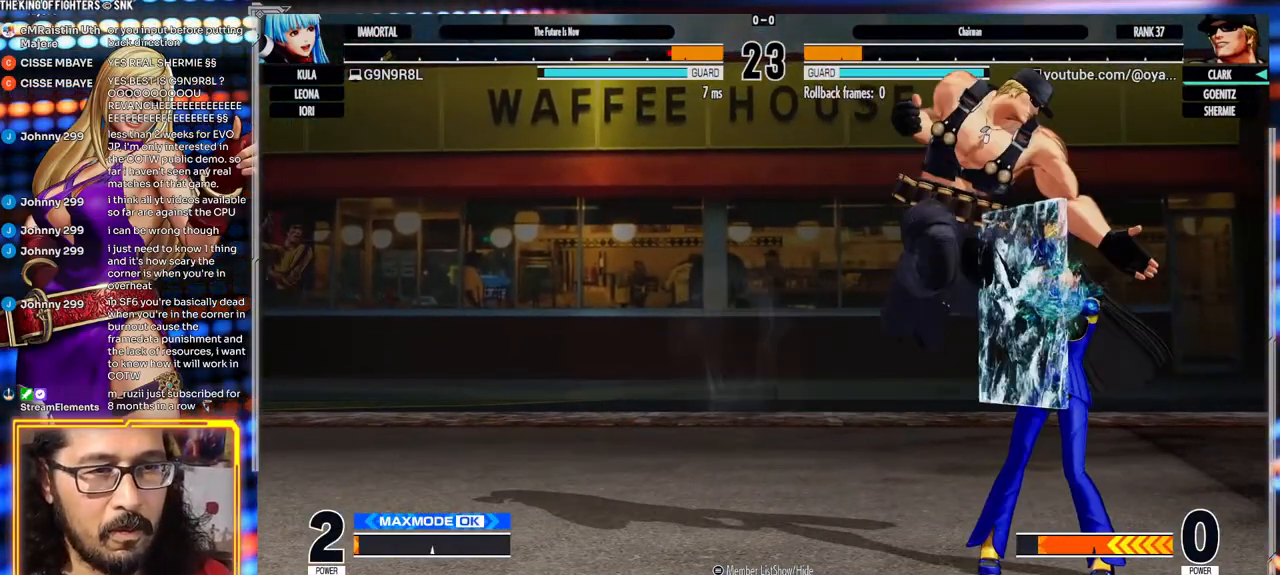
{"dt_ms": 500, "buttons": ["B"], "left_stick": "center", "events": [[67, "left_stick", "right"], [83, "X", "up"], [233, "left_stick", "down"], [300, "B", "down"], [300, "left_stick", "right"], [400, "left_stick", "center"]]}
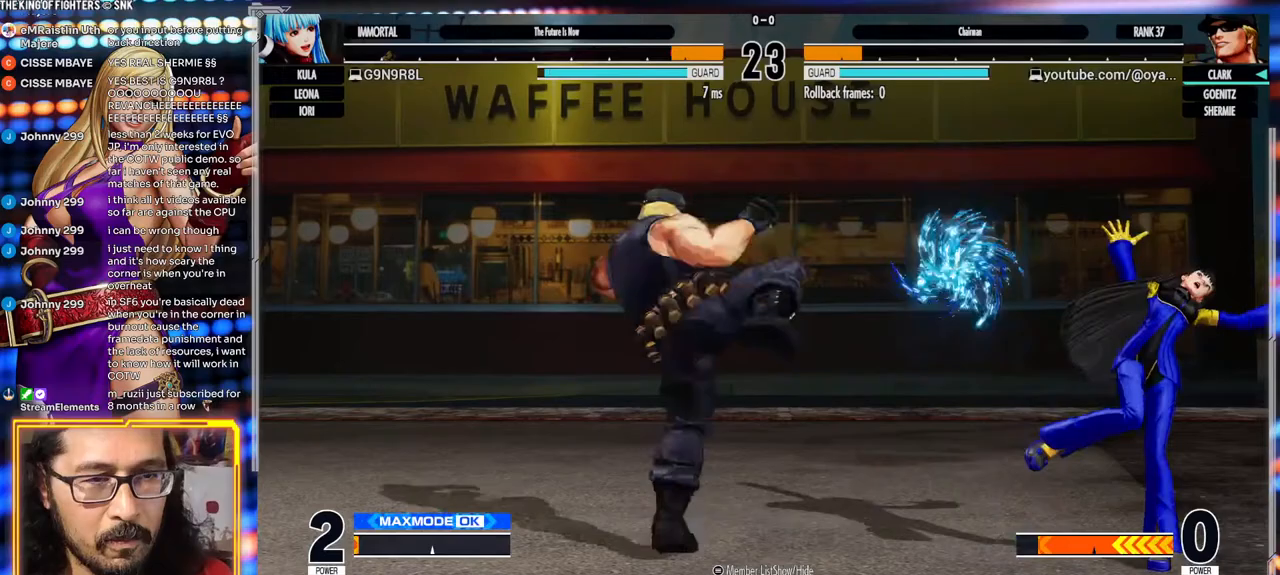
{"dt_ms": 500, "buttons": ["B"], "left_stick": "center", "events": [[267, "B", "up"], [467, "B", "down"]]}
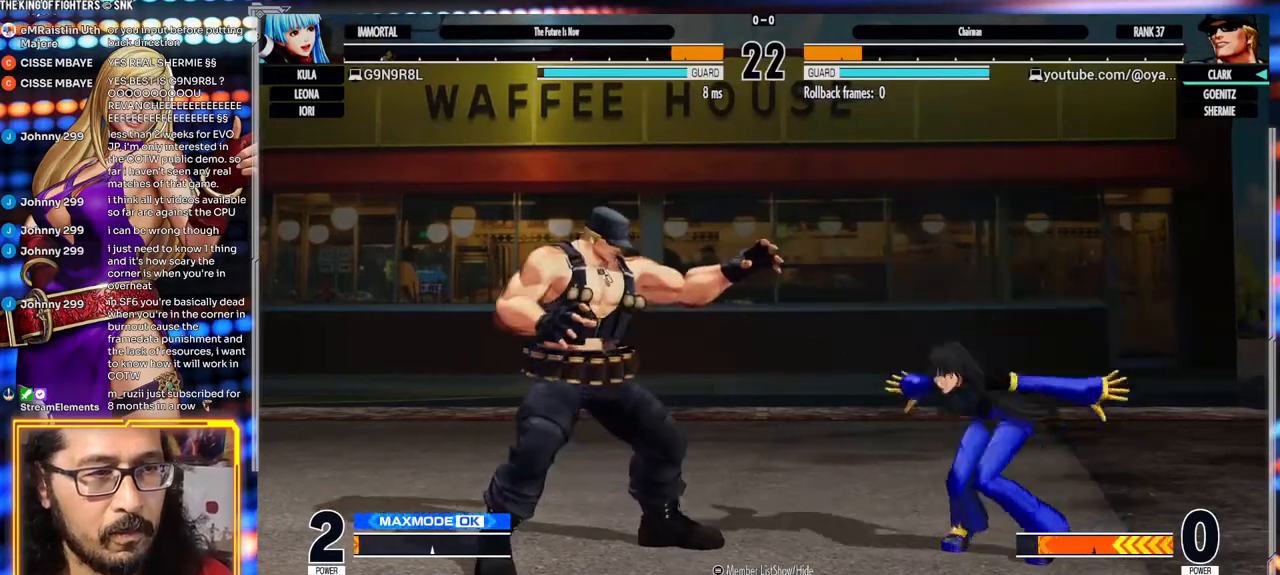
{"dt_ms": 500, "buttons": [], "left_stick": "center", "events": [[383, "B", "up"]]}
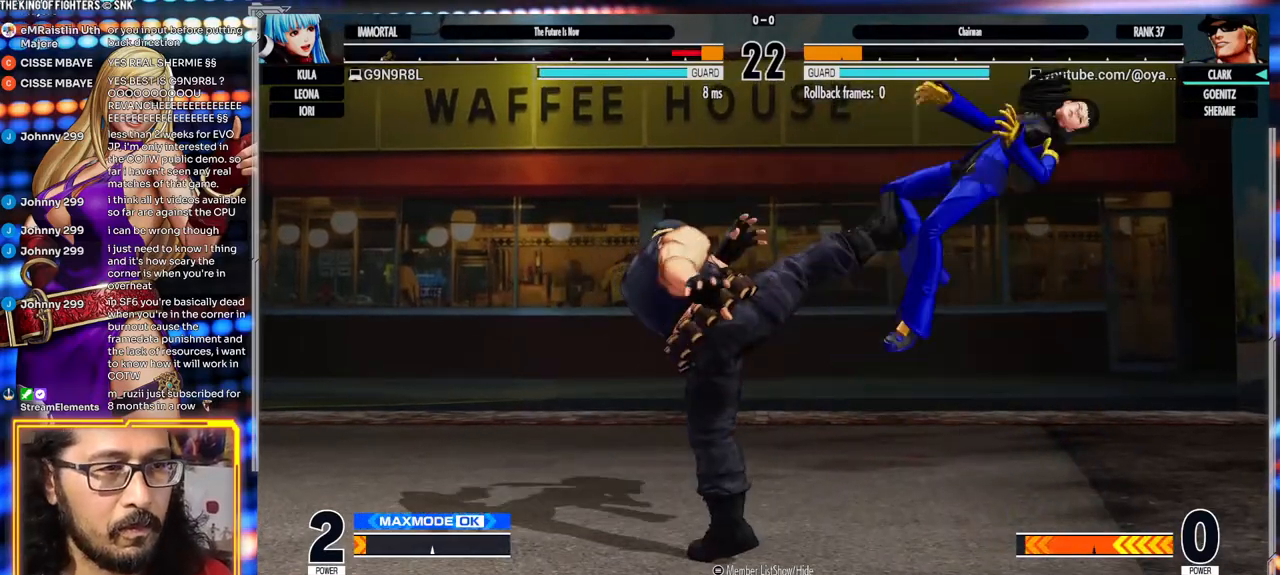
{"dt_ms": 500, "buttons": [], "left_stick": "center", "events": [[50, "left_stick", "down"], [150, "left_stick", "right"], [217, "left_stick", "center"], [333, "B", "down"], [333, "Y", "down"], [400, "B", "up"], [433, "Y", "up"]]}
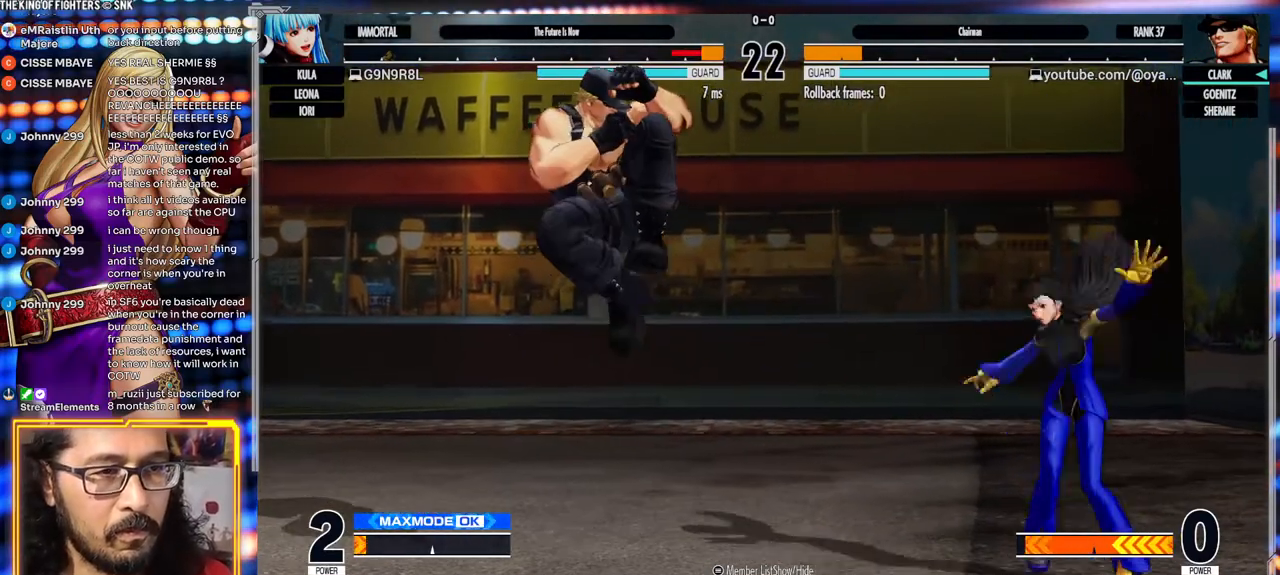
{"dt_ms": 500, "buttons": [], "left_stick": "down-left"}
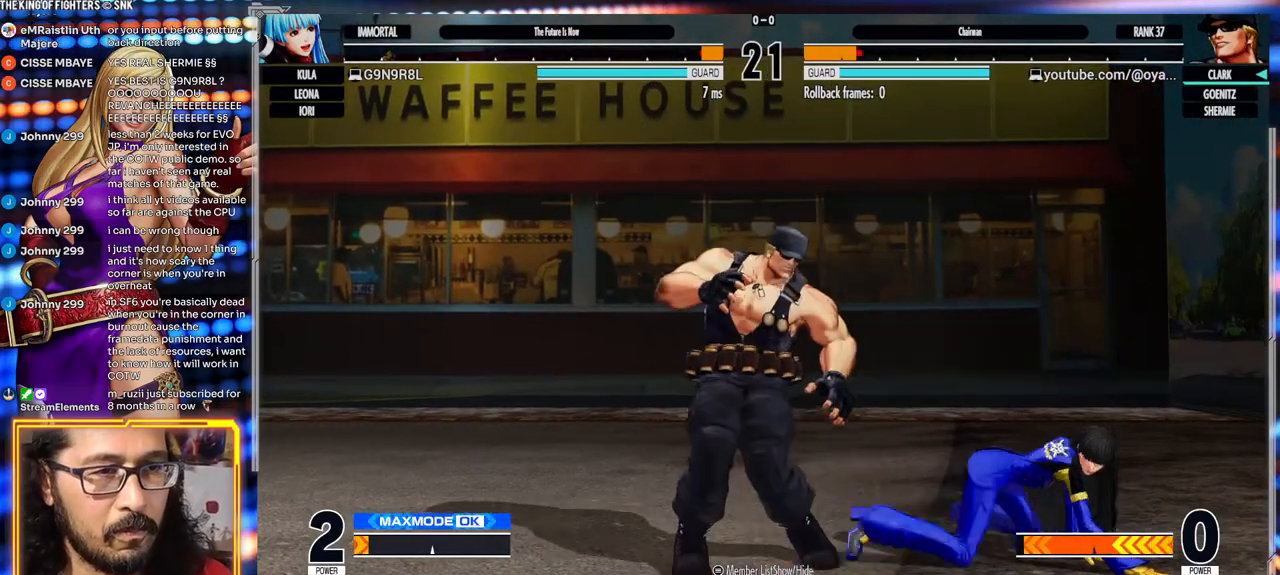
{"dt_ms": 500, "buttons": [], "left_stick": "down-left", "events": [[17, "X", "down"], [67, "X", "up"], [150, "X", "down"], [233, "X", "up"]]}
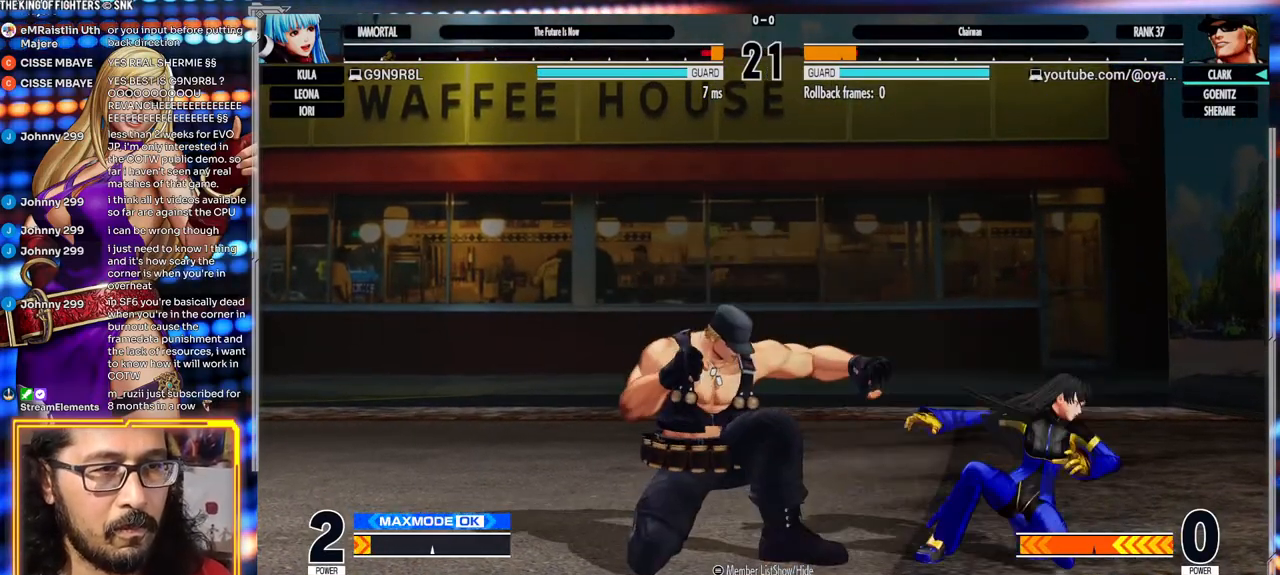
{"dt_ms": 500, "buttons": ["X"], "left_stick": "center", "events": [[133, "left_stick", "center"], [383, "X", "down"]]}
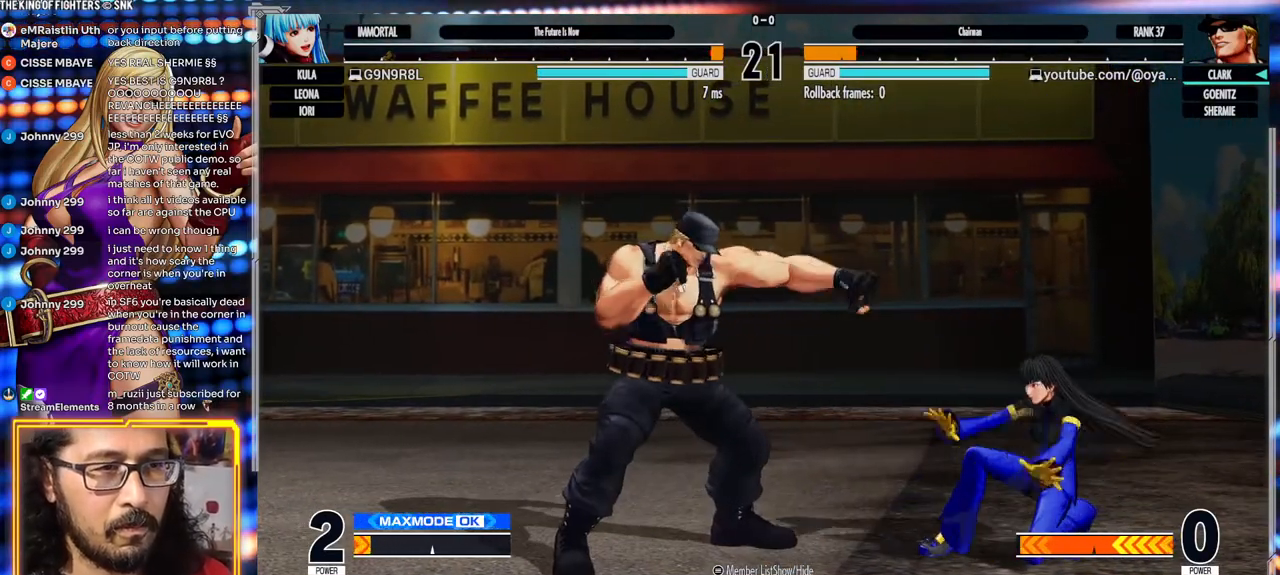
{"dt_ms": 500, "buttons": ["B"], "left_stick": "center", "events": [[17, "X", "up"], [233, "B", "down"]]}
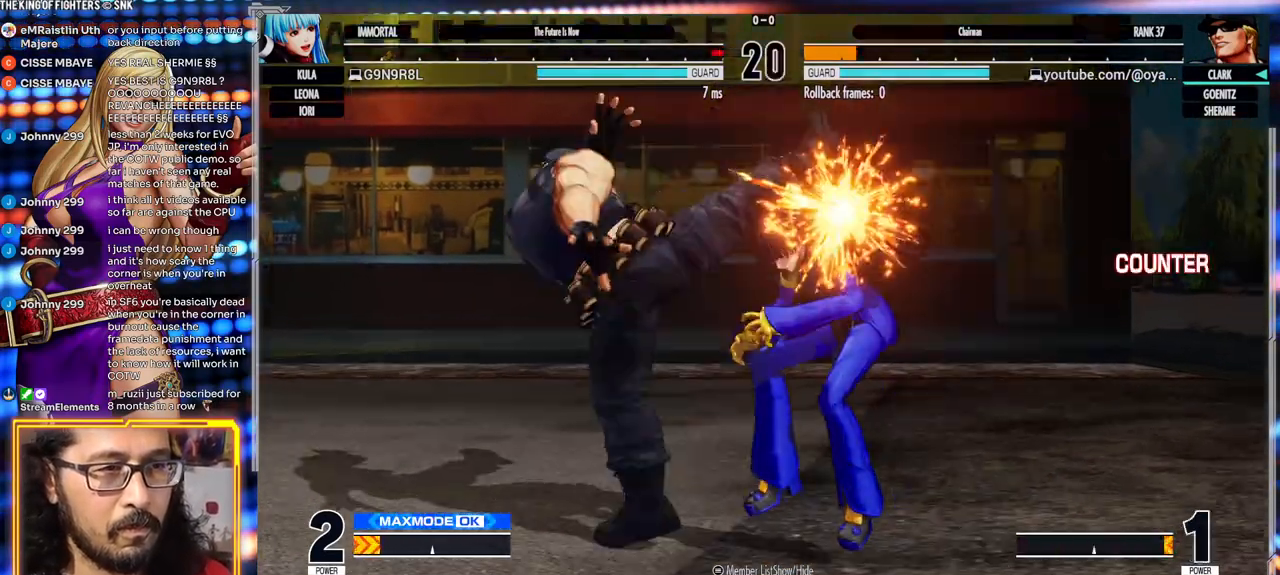
{"dt_ms": 500, "buttons": [], "left_stick": "center", "events": [[167, "B", "up"]]}